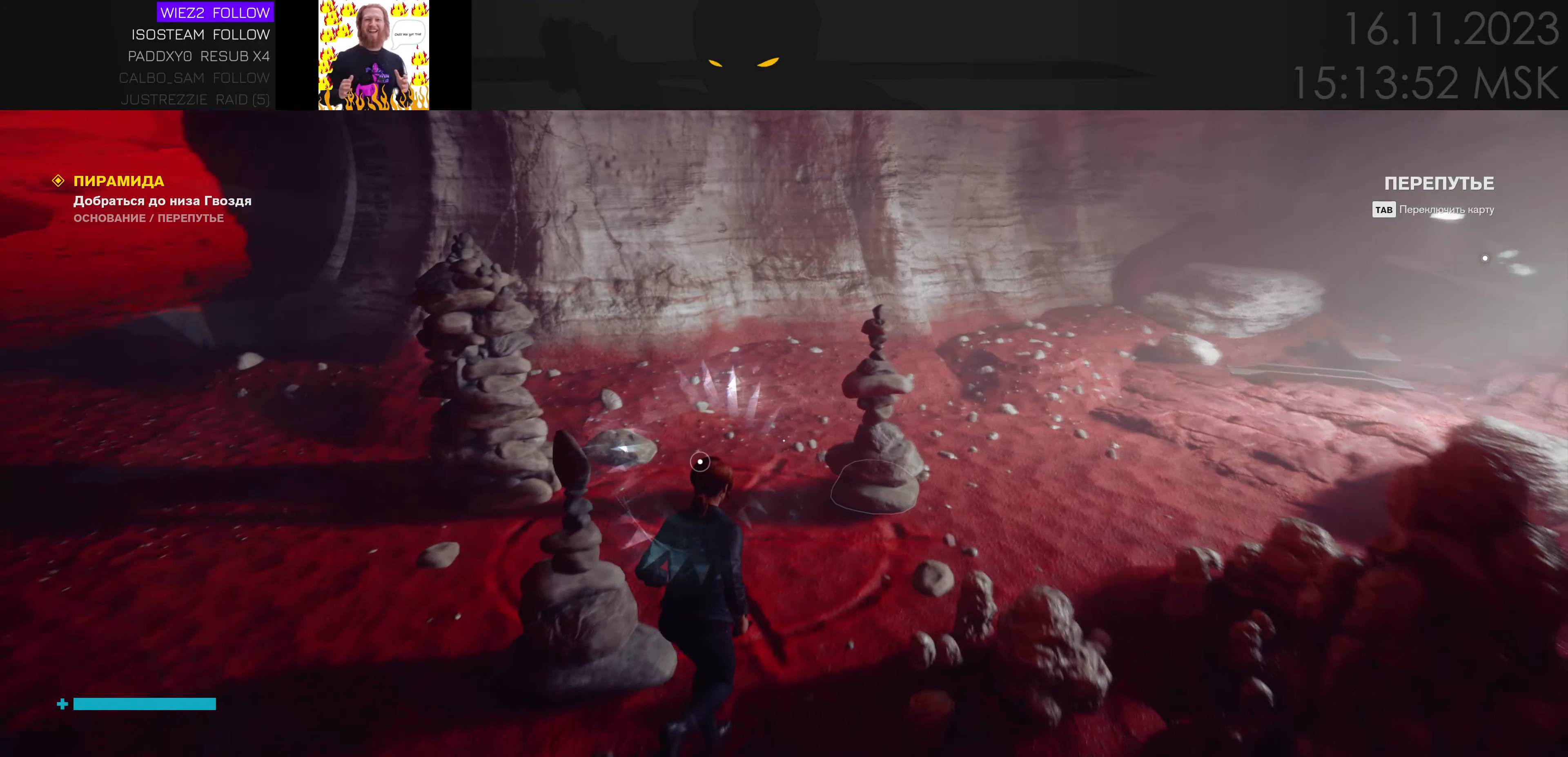
Gameplay with keyboard and mouse; each line is a JSON object with the keys and mouse buttons held at the frame after it. "events" lists presses ("down") and releases ("up") of "1", "2", "3", "4", "a", "alt", "c", "caps_lock", "ctrl", "d", "e", "f", "q", "r", "s", "shift", "space", "super", "tab", "tilde", "v", "w", "x", "z" and "mouse_wheel" between this image and that frame as [ms after this image, input, new state], when the widget could be followed in between. "mouse_wheel" = the "wheel" button of the "mouse" list. No other keys are recorded. "wheel" means that the mouse wheel is clicked or scrolled. Mouse movement is not recorded.
{"keys": ["f"], "mouse": [], "events": [[150, "w", "up"], [284, "f", "down"]]}
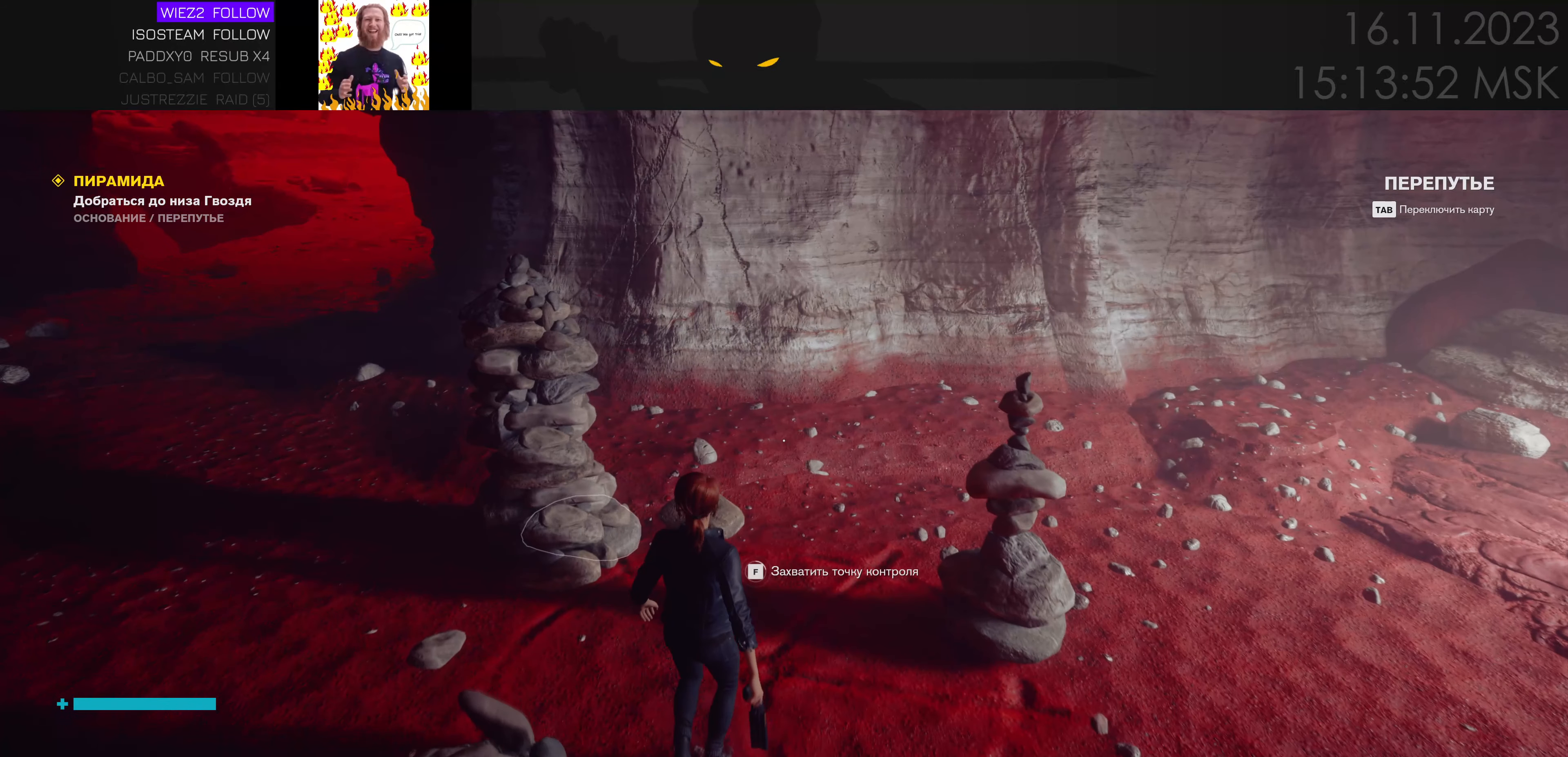
{"keys": ["f"], "mouse": [], "events": []}
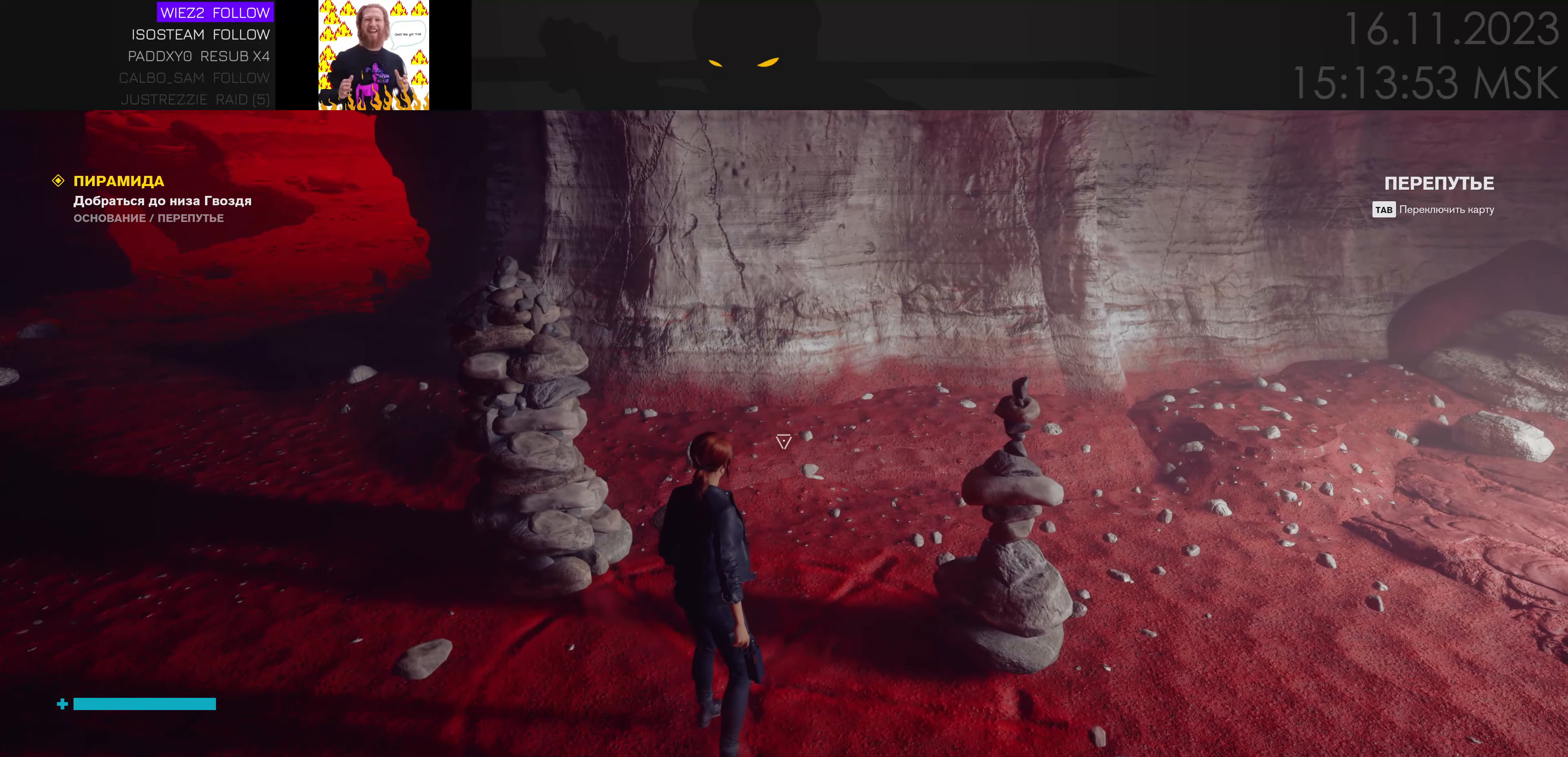
{"keys": [], "mouse": [], "events": [[17, "f", "up"]]}
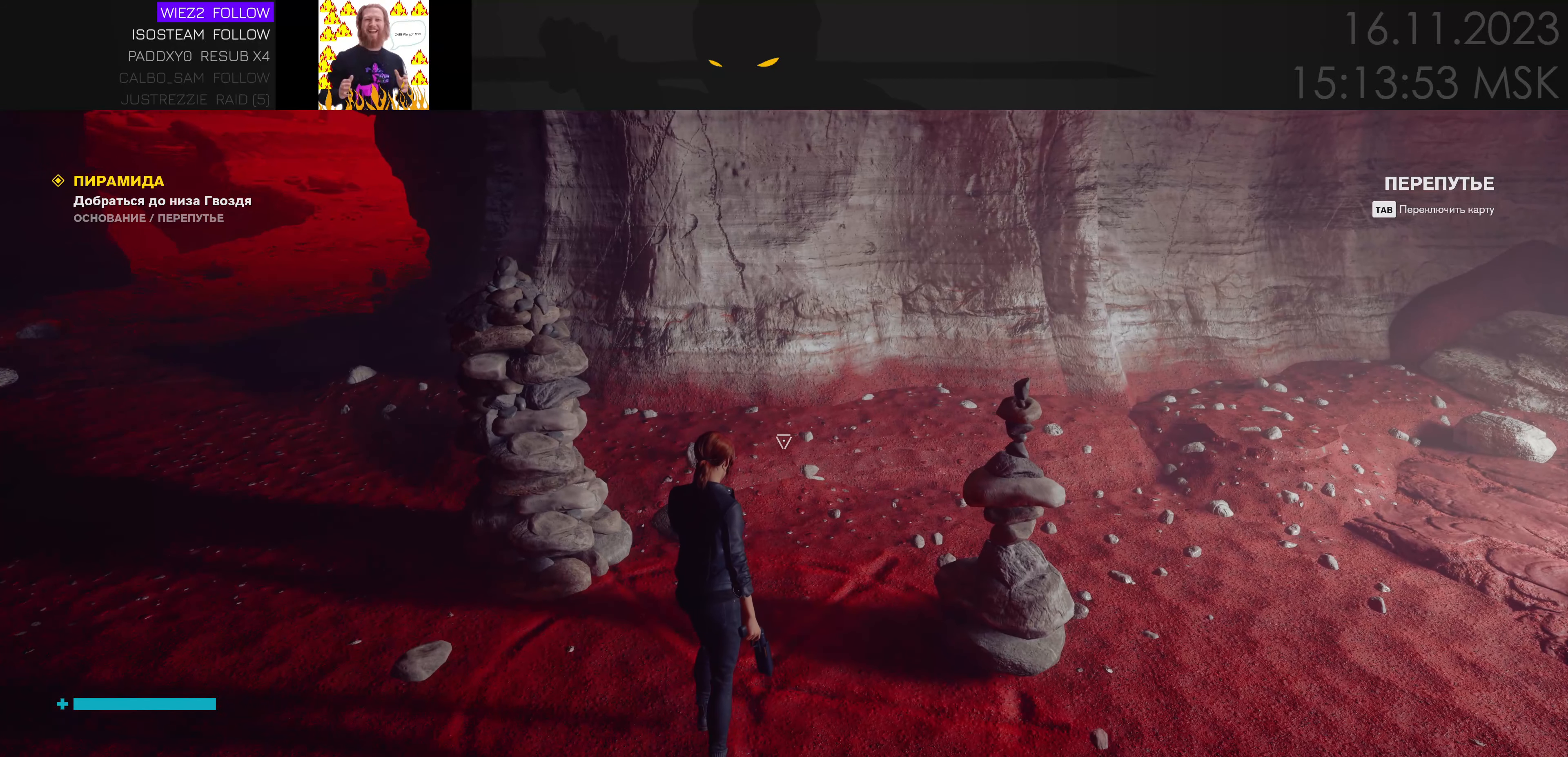
{"keys": [], "mouse": [], "events": []}
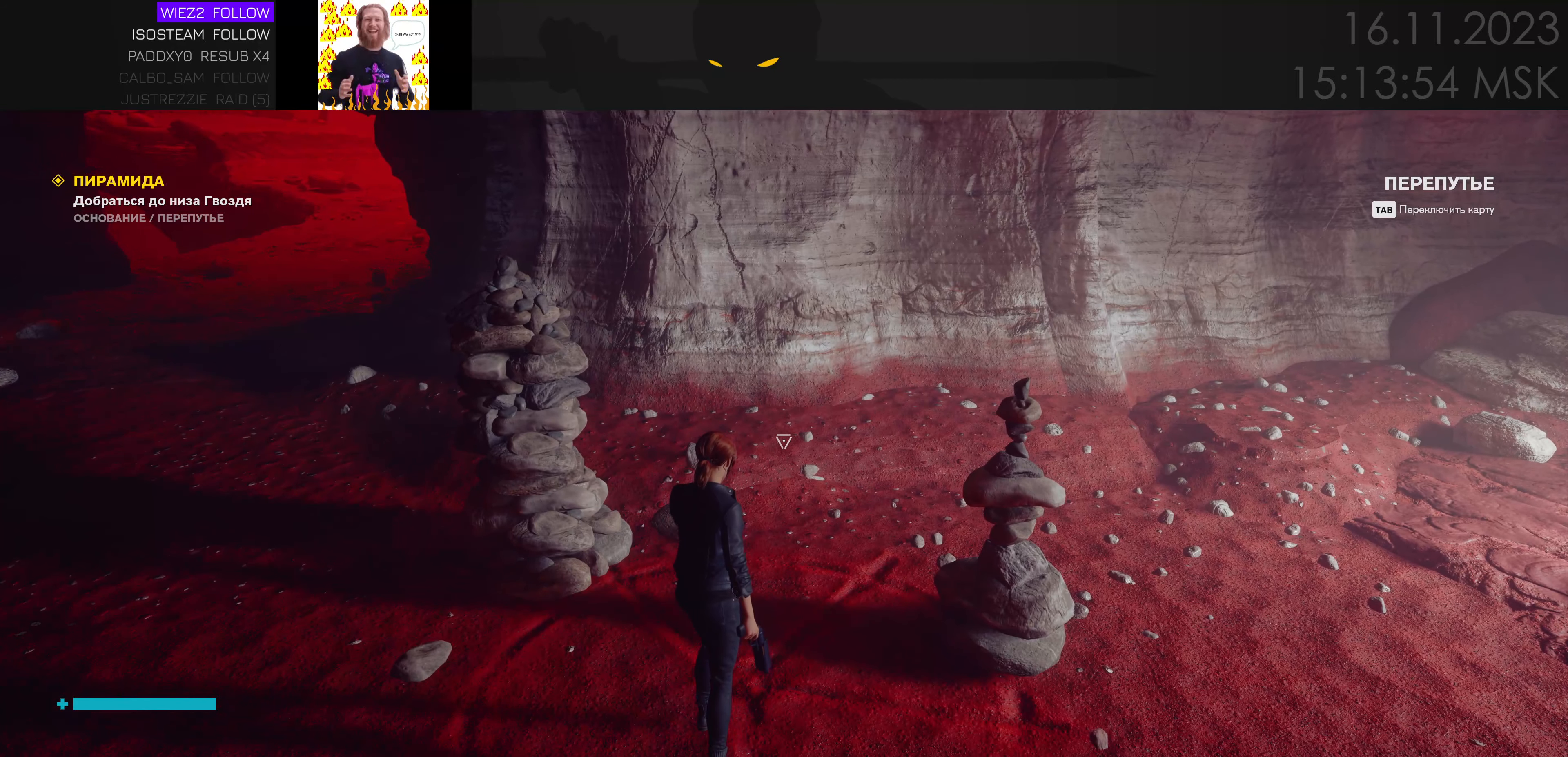
{"keys": [], "mouse": [], "events": []}
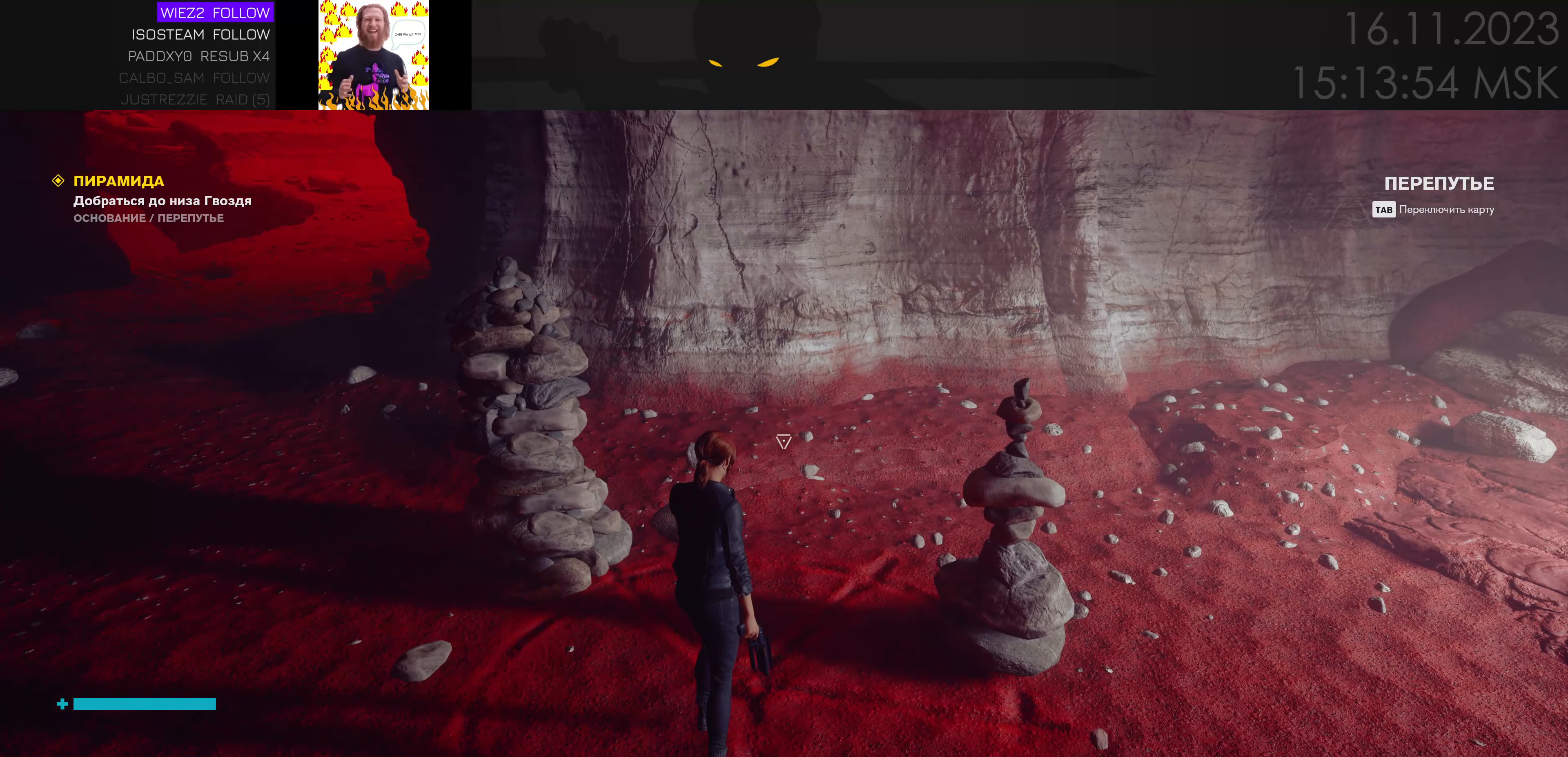
{"keys": [], "mouse": [], "events": []}
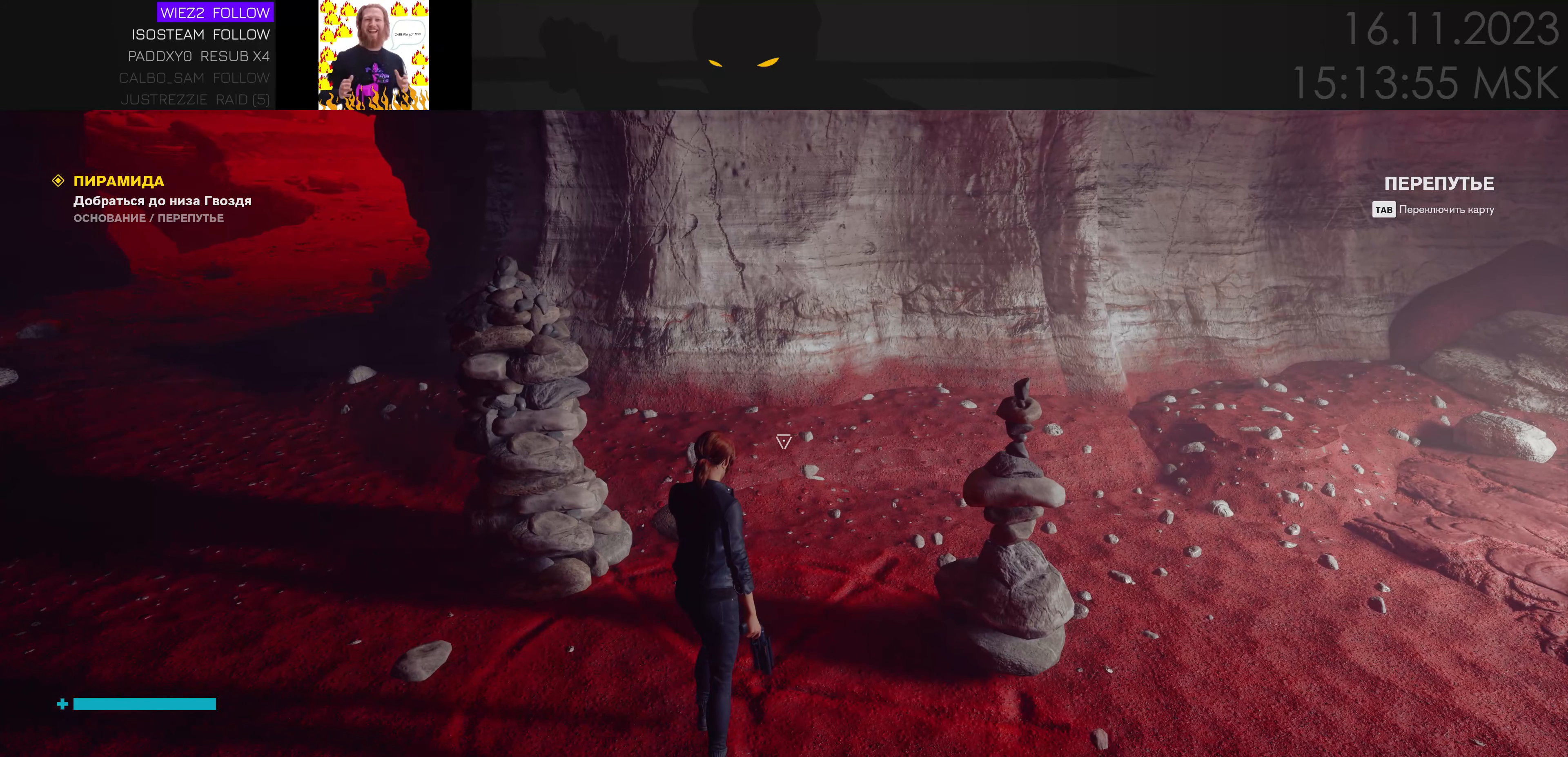
{"keys": [], "mouse": [], "events": []}
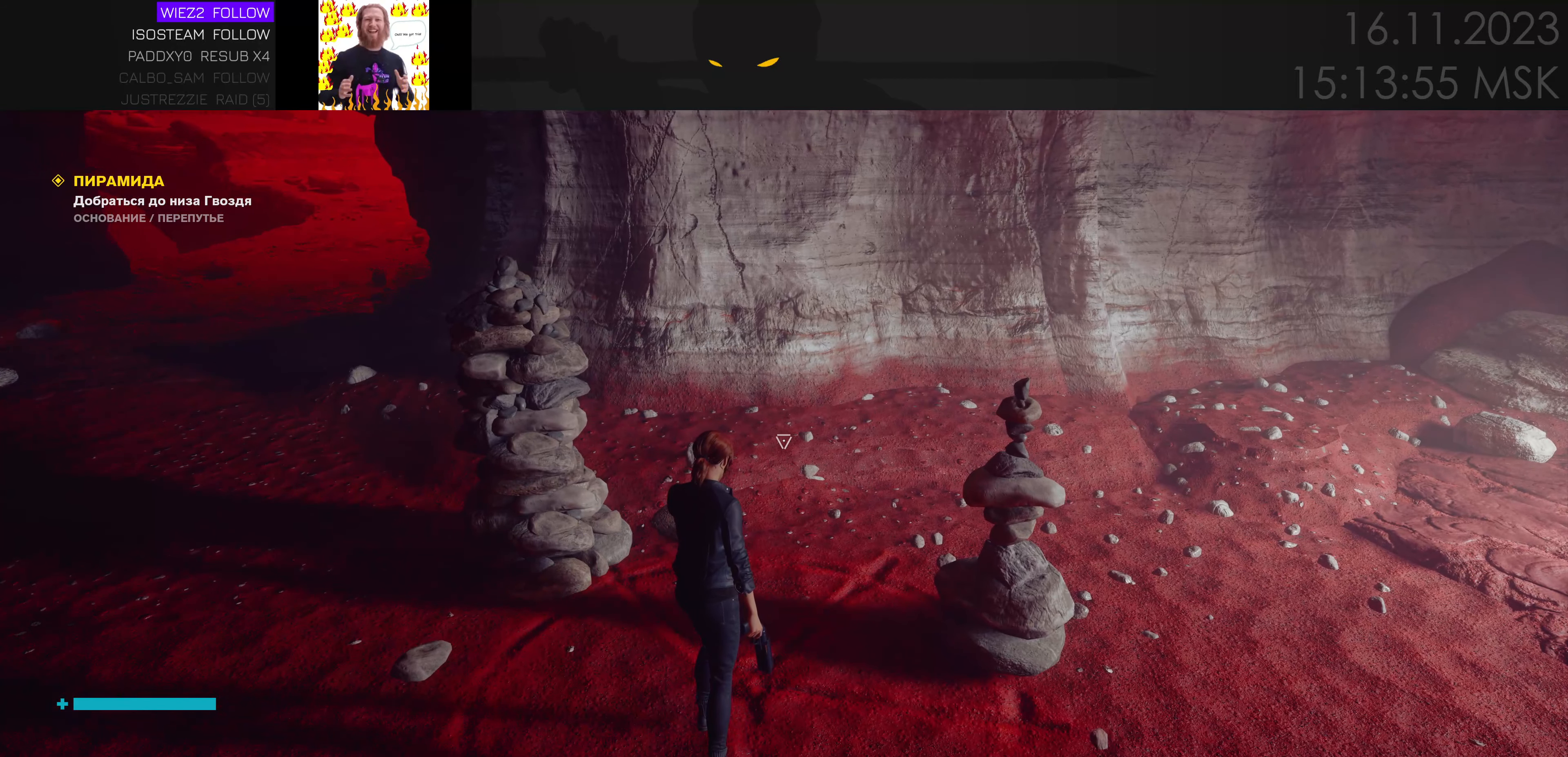
{"keys": [], "mouse": [], "events": []}
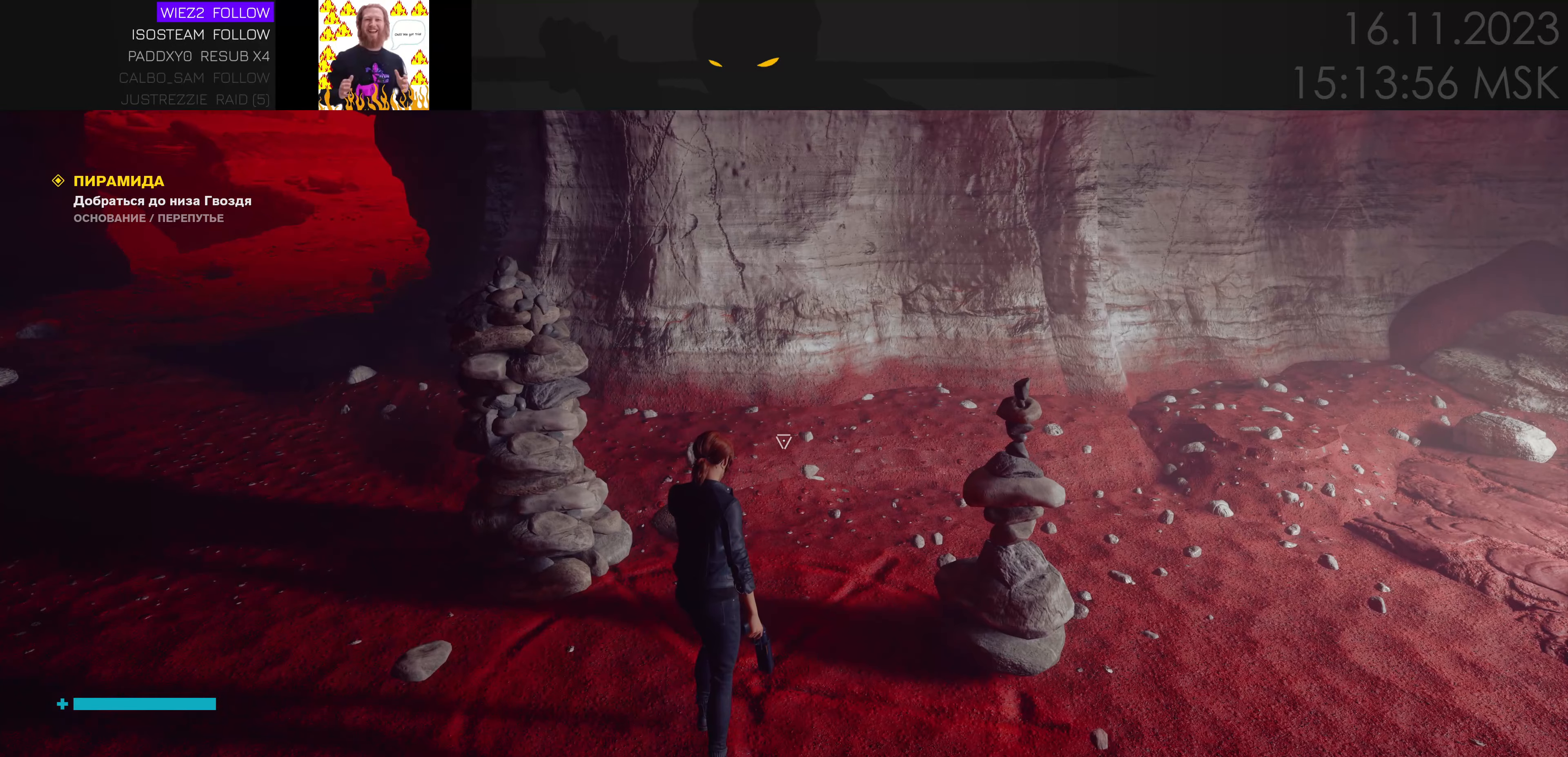
{"keys": [], "mouse": [], "events": []}
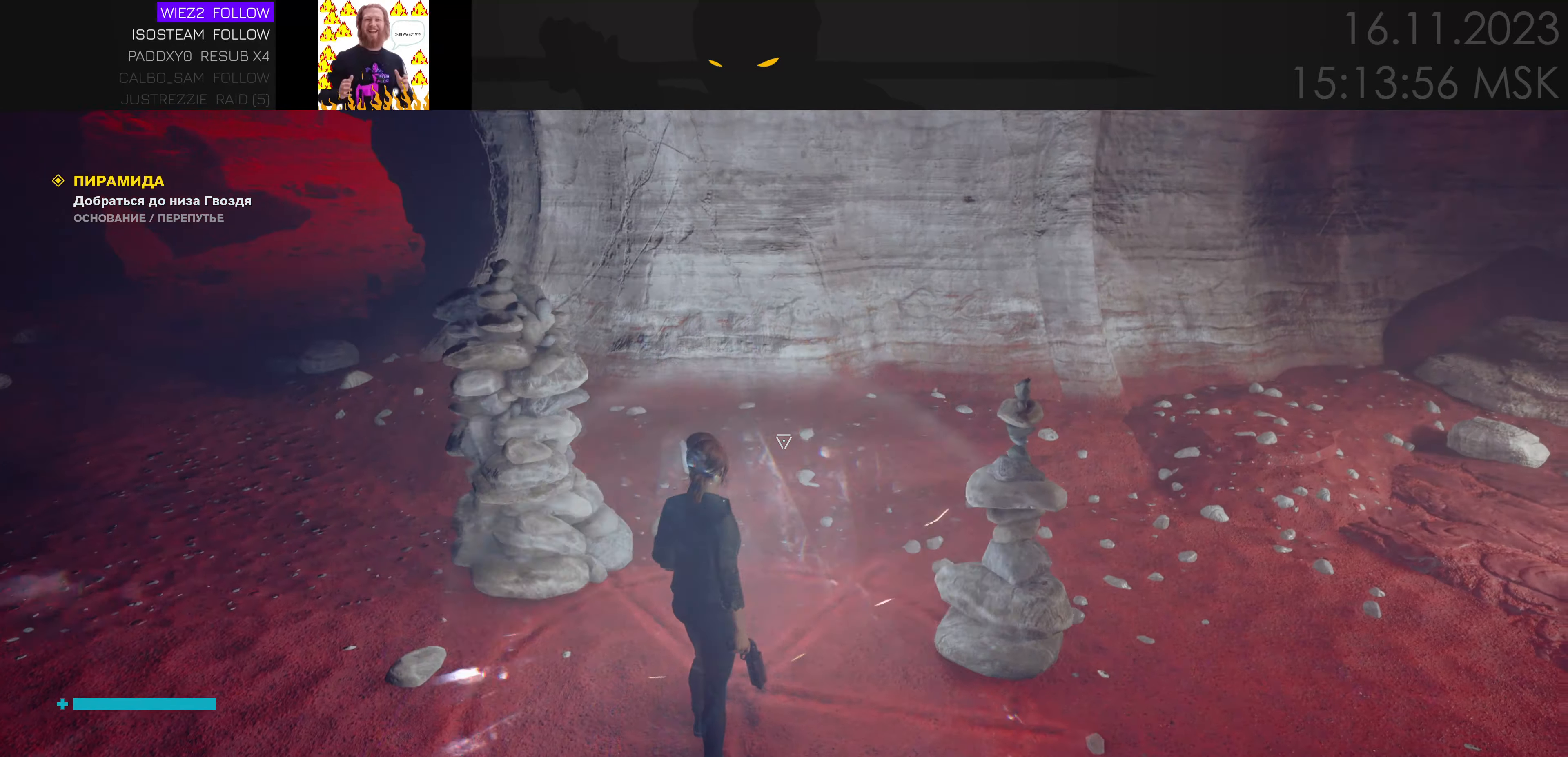
{"keys": [], "mouse": [], "events": []}
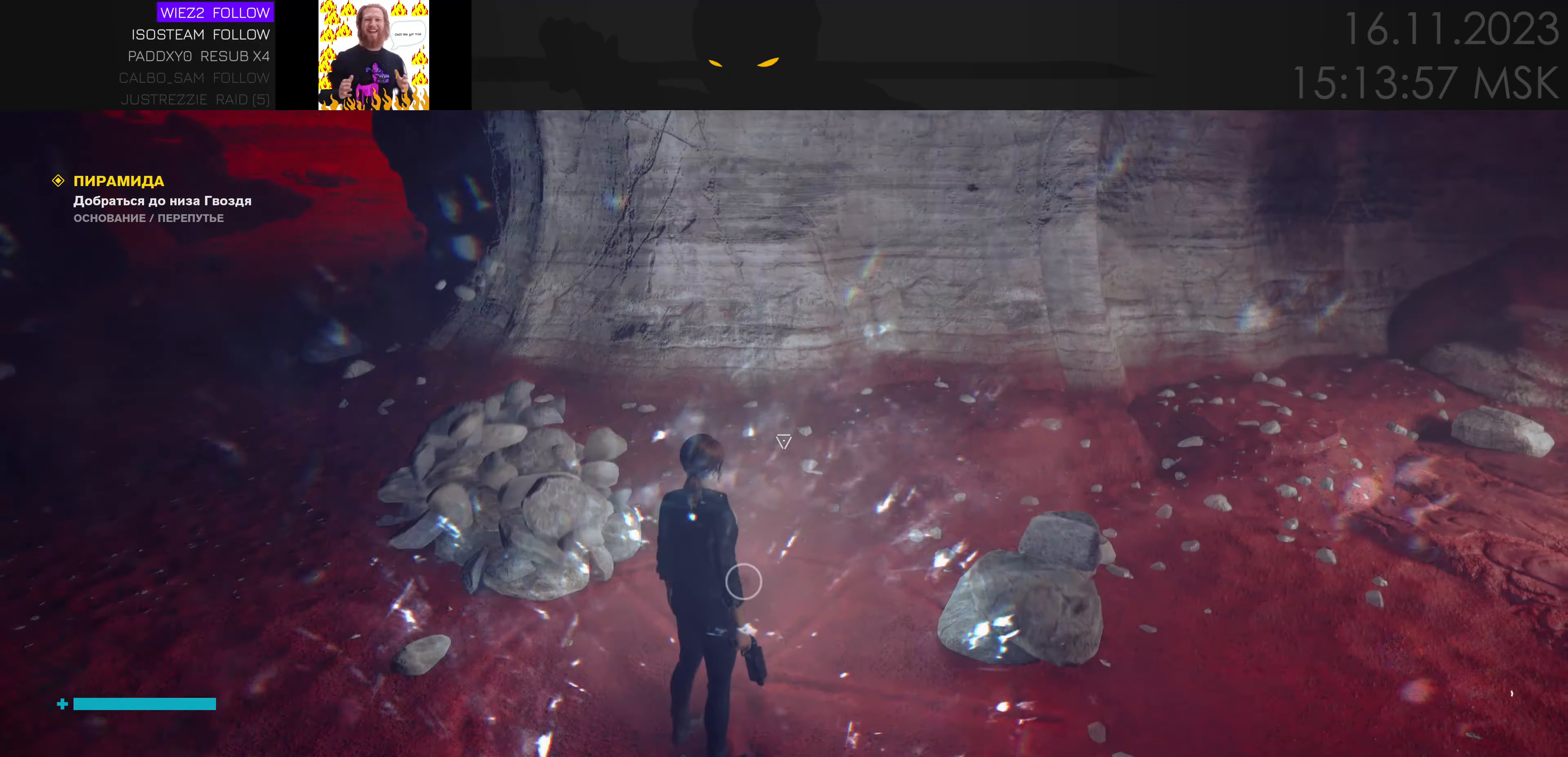
{"keys": [], "mouse": [], "events": []}
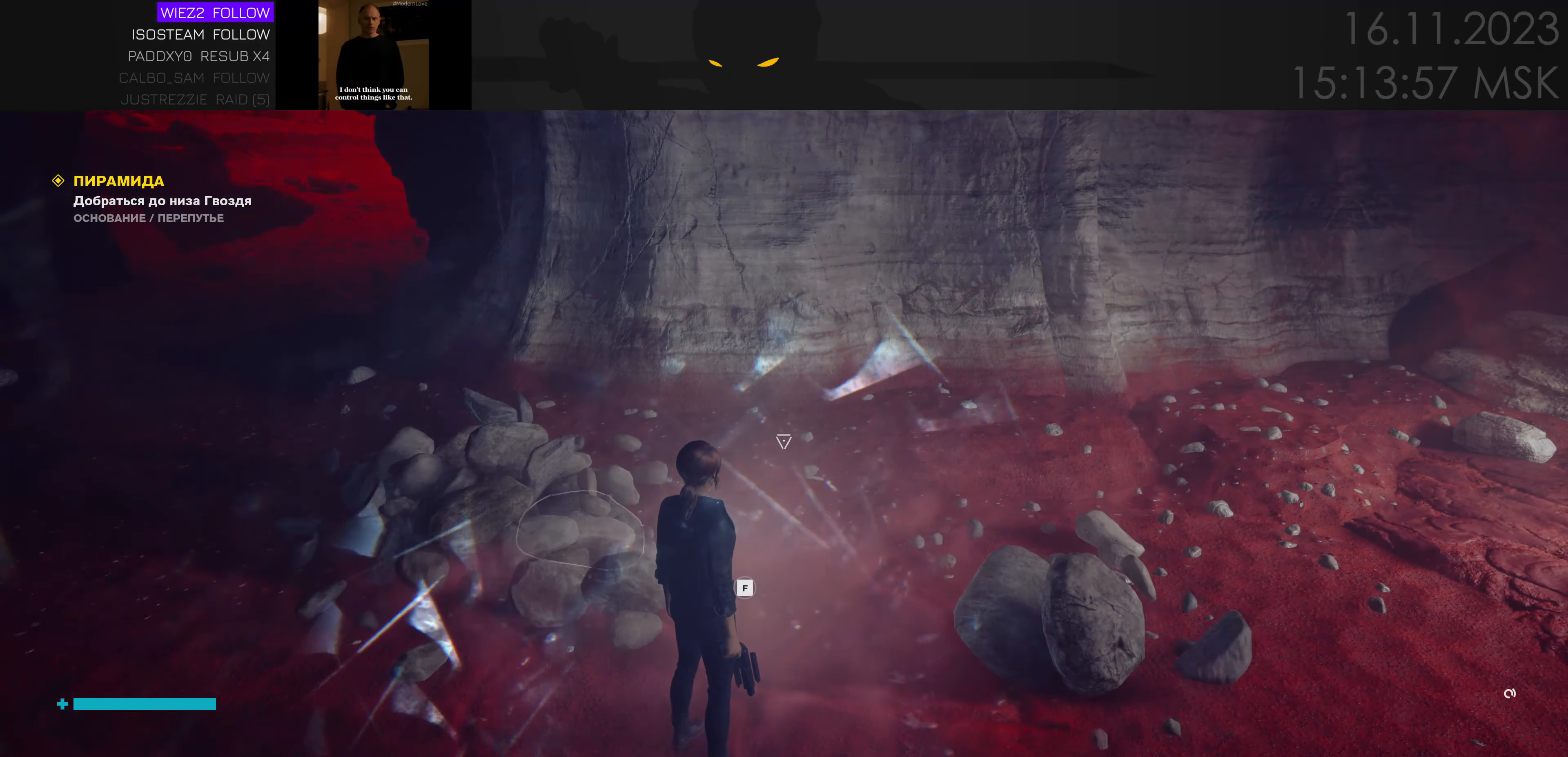
{"keys": ["w"], "mouse": [], "events": [[233, "w", "down"]]}
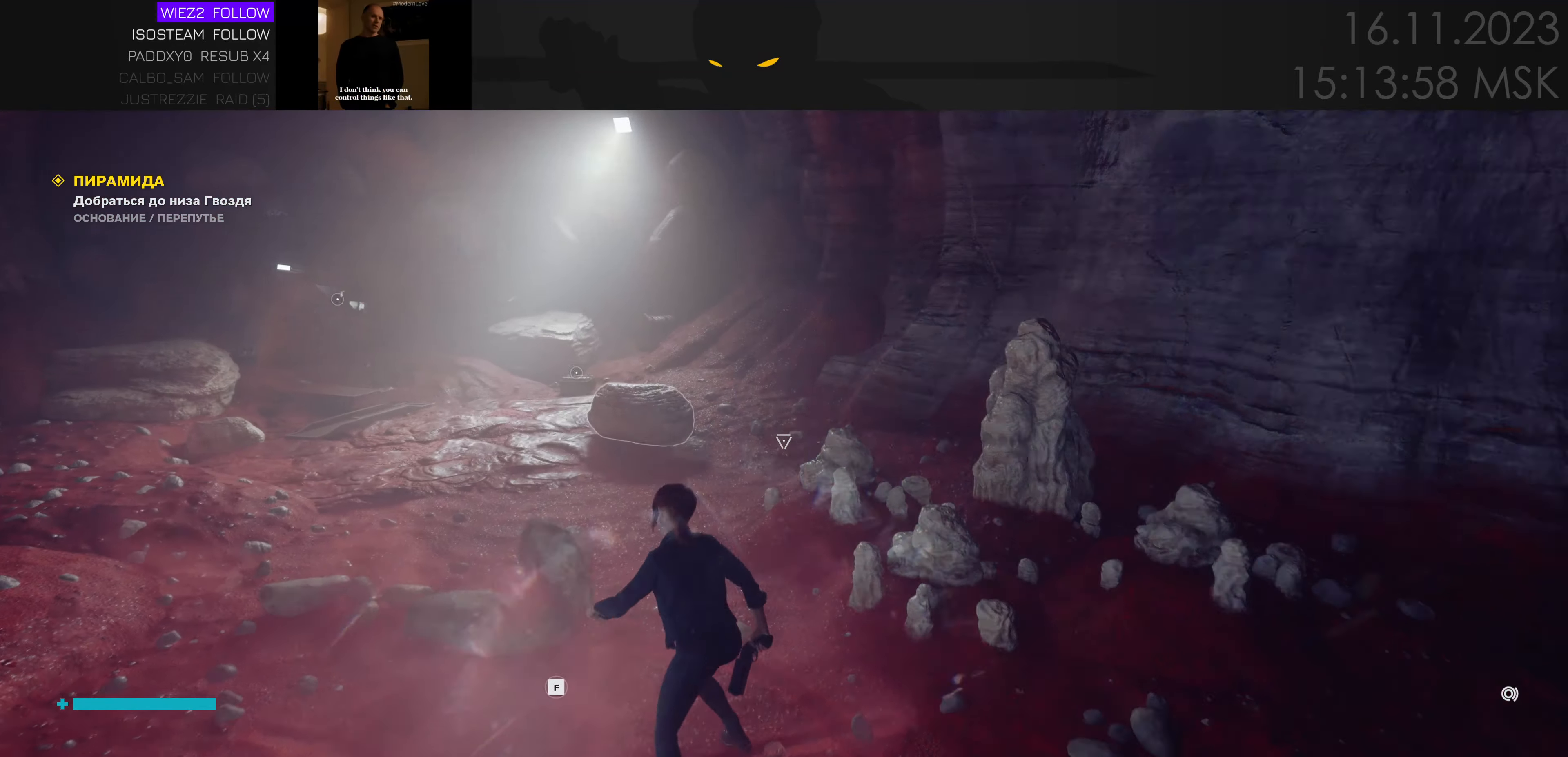
{"keys": ["w"], "mouse": [], "events": []}
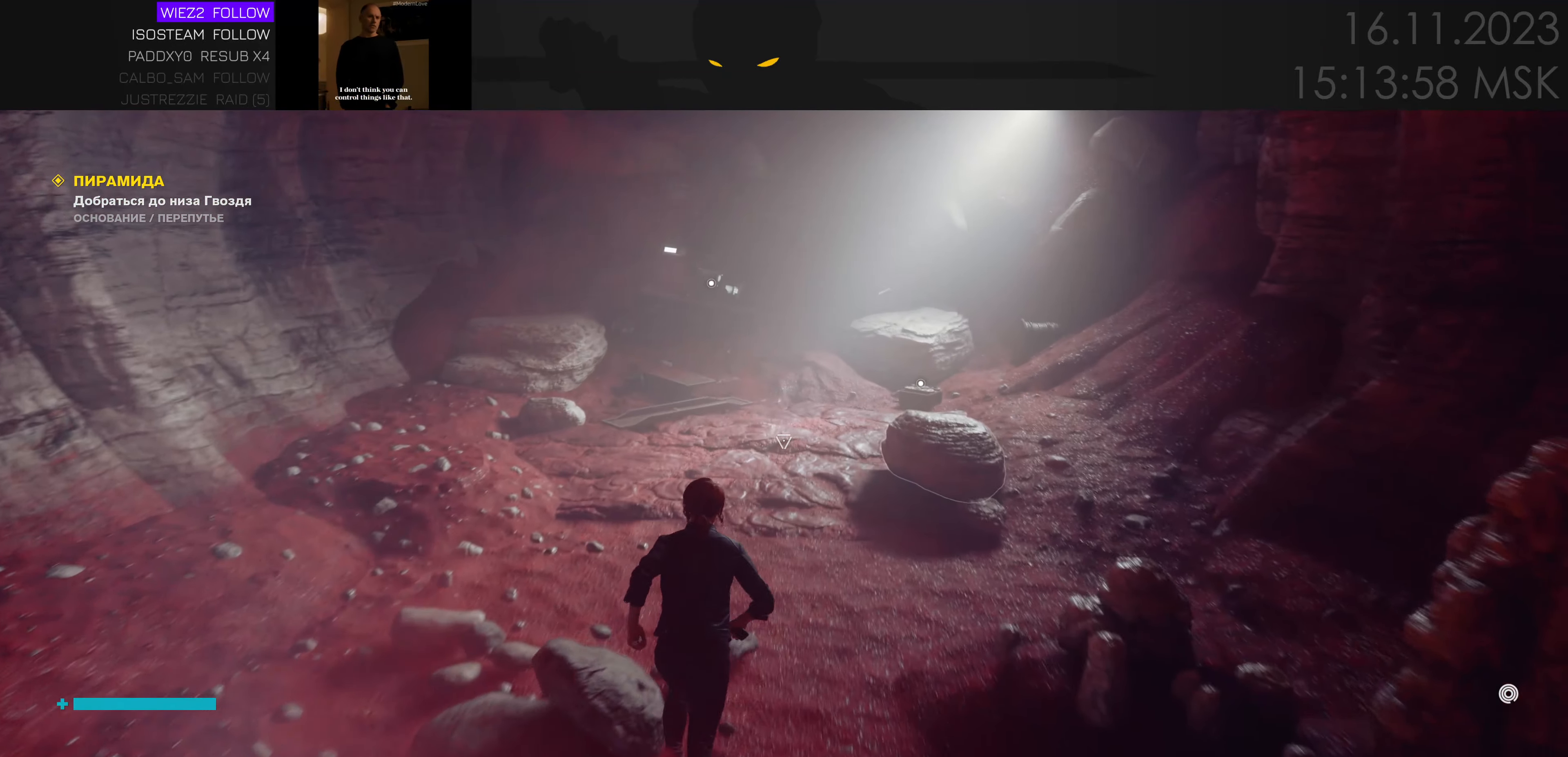
{"keys": ["d", "w"], "mouse": [], "events": [[450, "d", "down"]]}
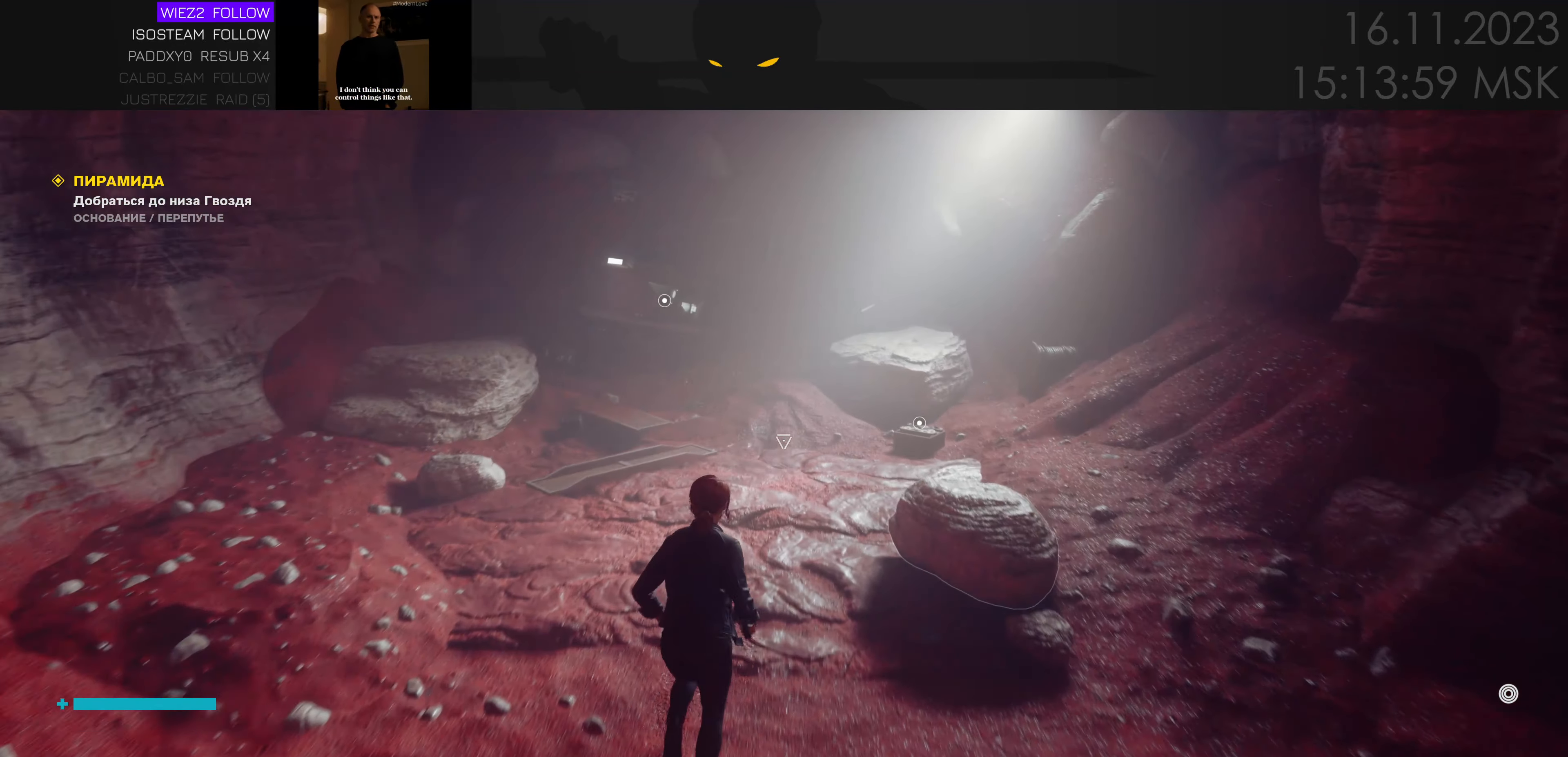
{"keys": ["w"], "mouse": [], "events": [[33, "d", "up"]]}
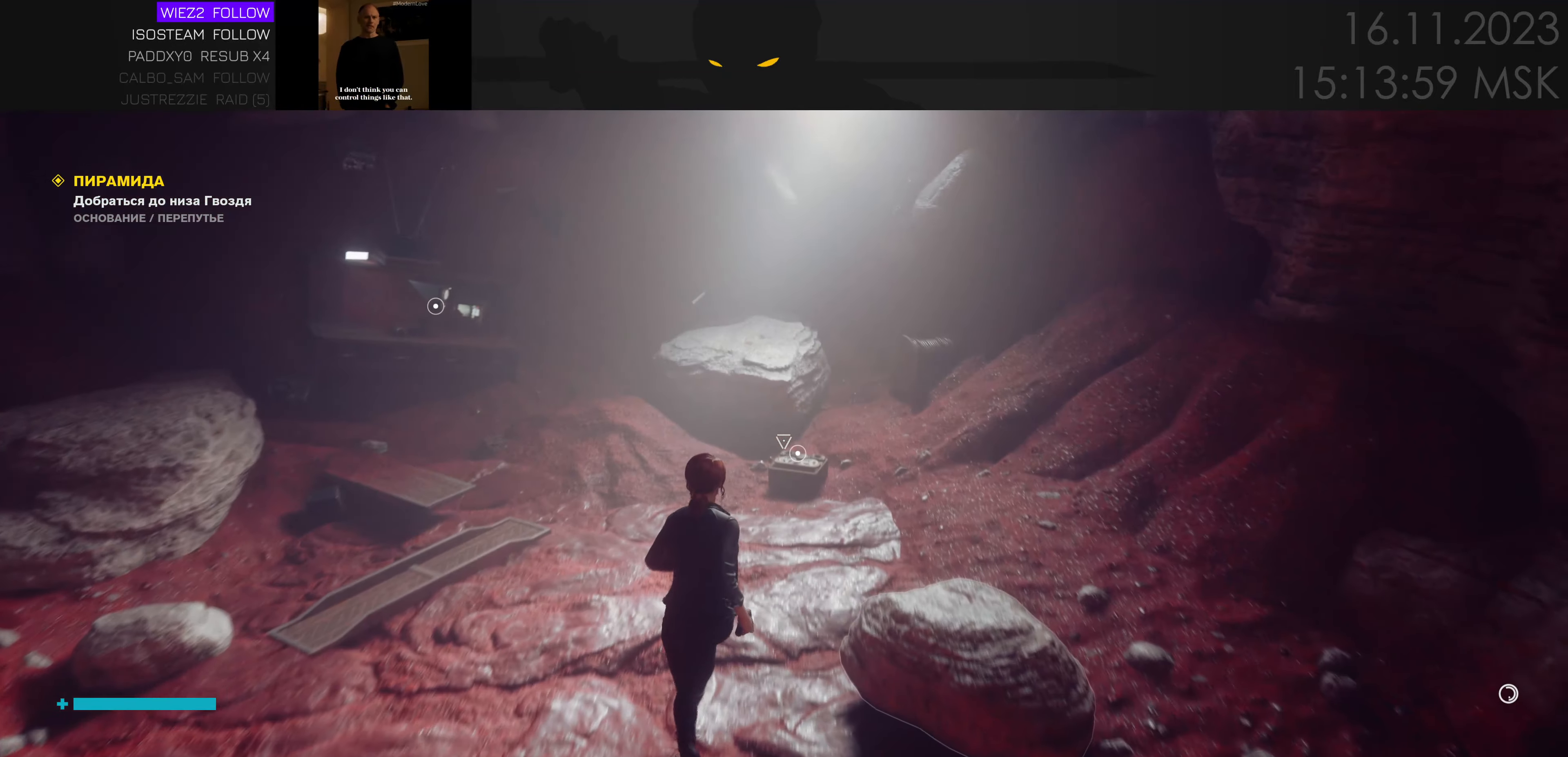
{"keys": ["a", "w"], "mouse": [], "events": [[100, "d", "down"], [150, "d", "up"], [283, "d", "down"], [366, "d", "up"], [400, "a", "down"]]}
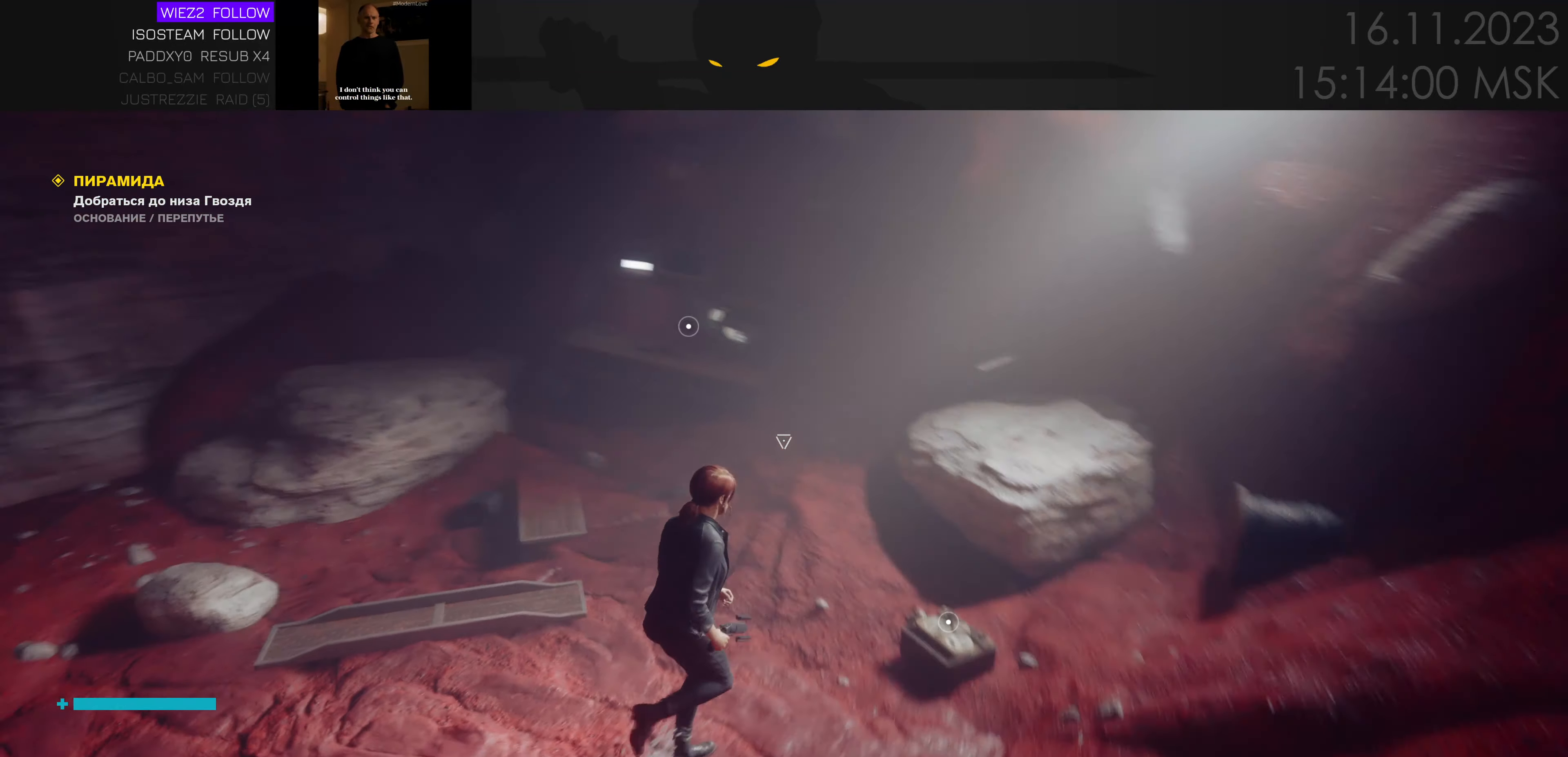
{"keys": ["w"], "mouse": [], "events": [[83, "a", "up"], [300, "a", "down"], [383, "a", "up"]]}
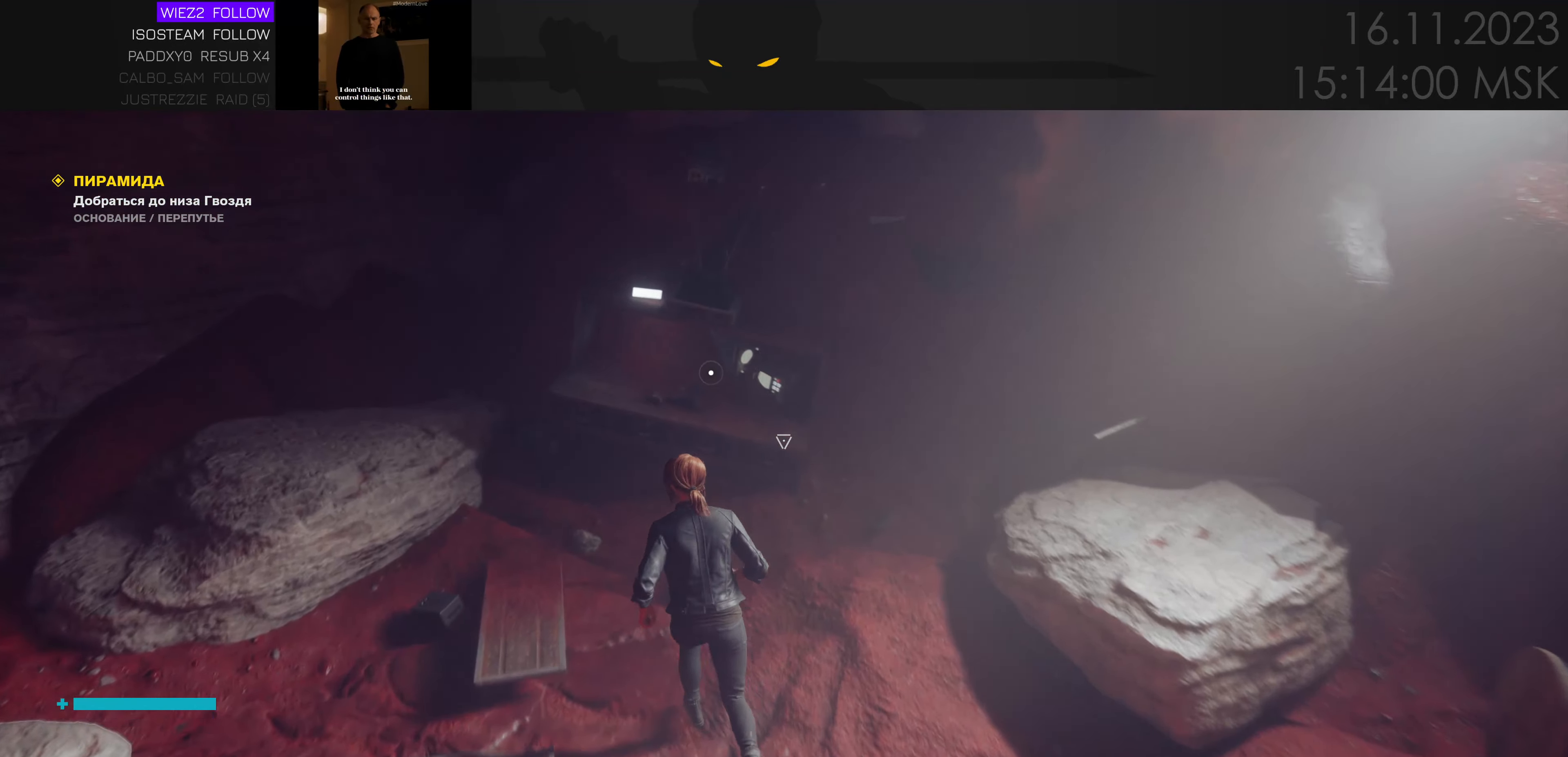
{"keys": [], "mouse": [], "events": [[133, "a", "down"], [233, "a", "up"], [316, "w", "up"]]}
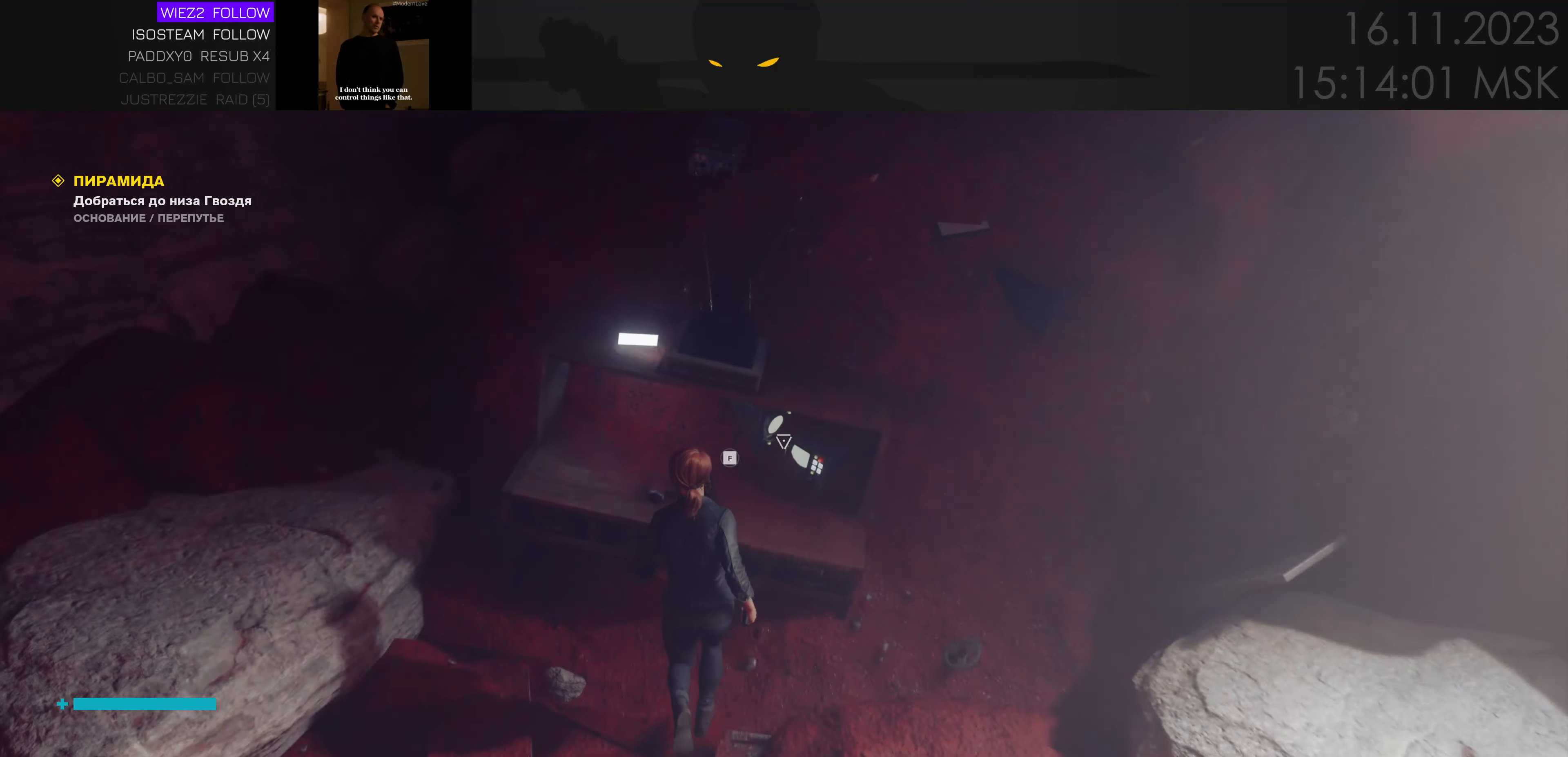
{"keys": ["f"], "mouse": [], "events": [[167, "f", "down"]]}
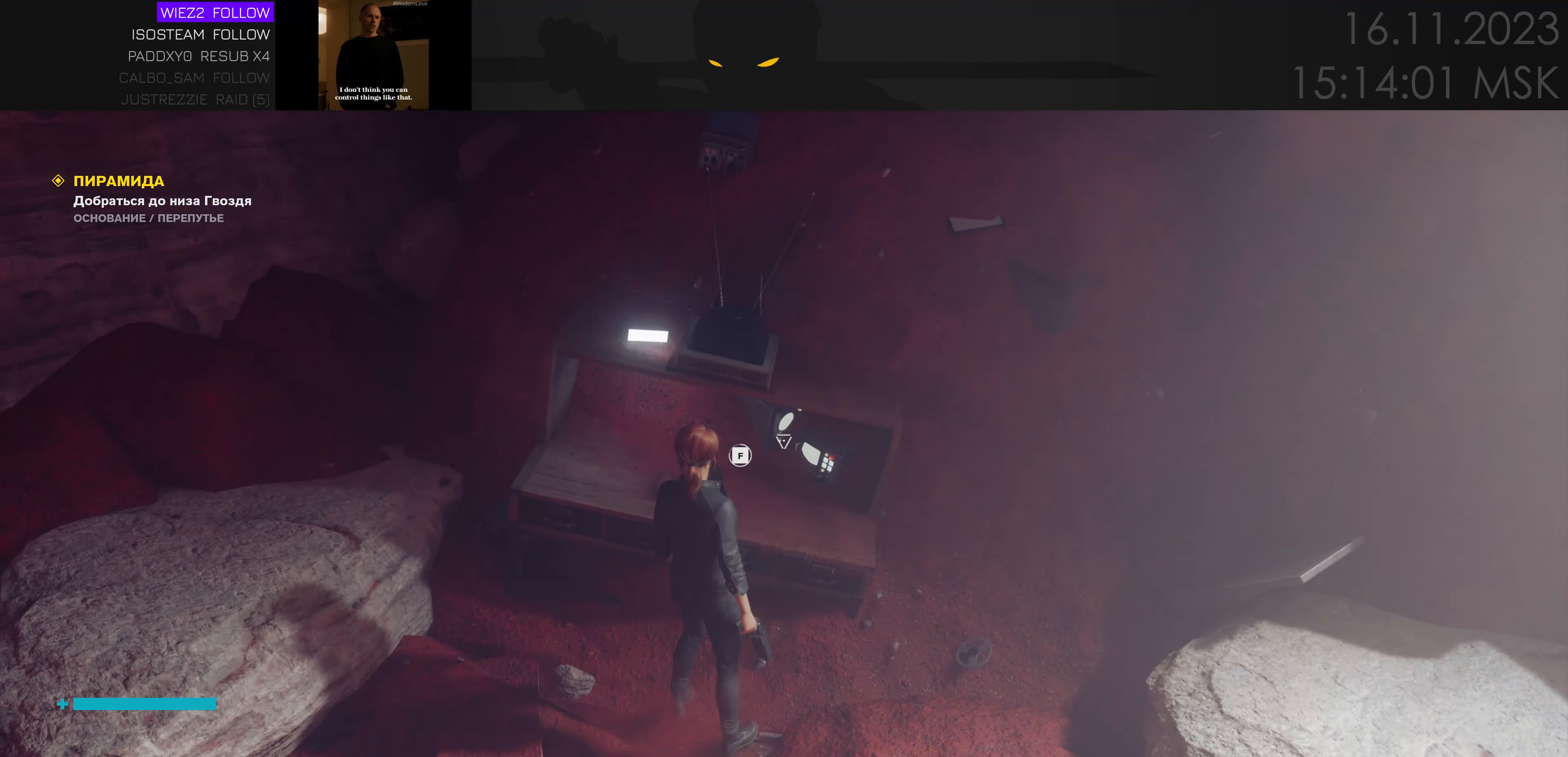
{"keys": [], "mouse": [], "events": [[267, "f", "up"]]}
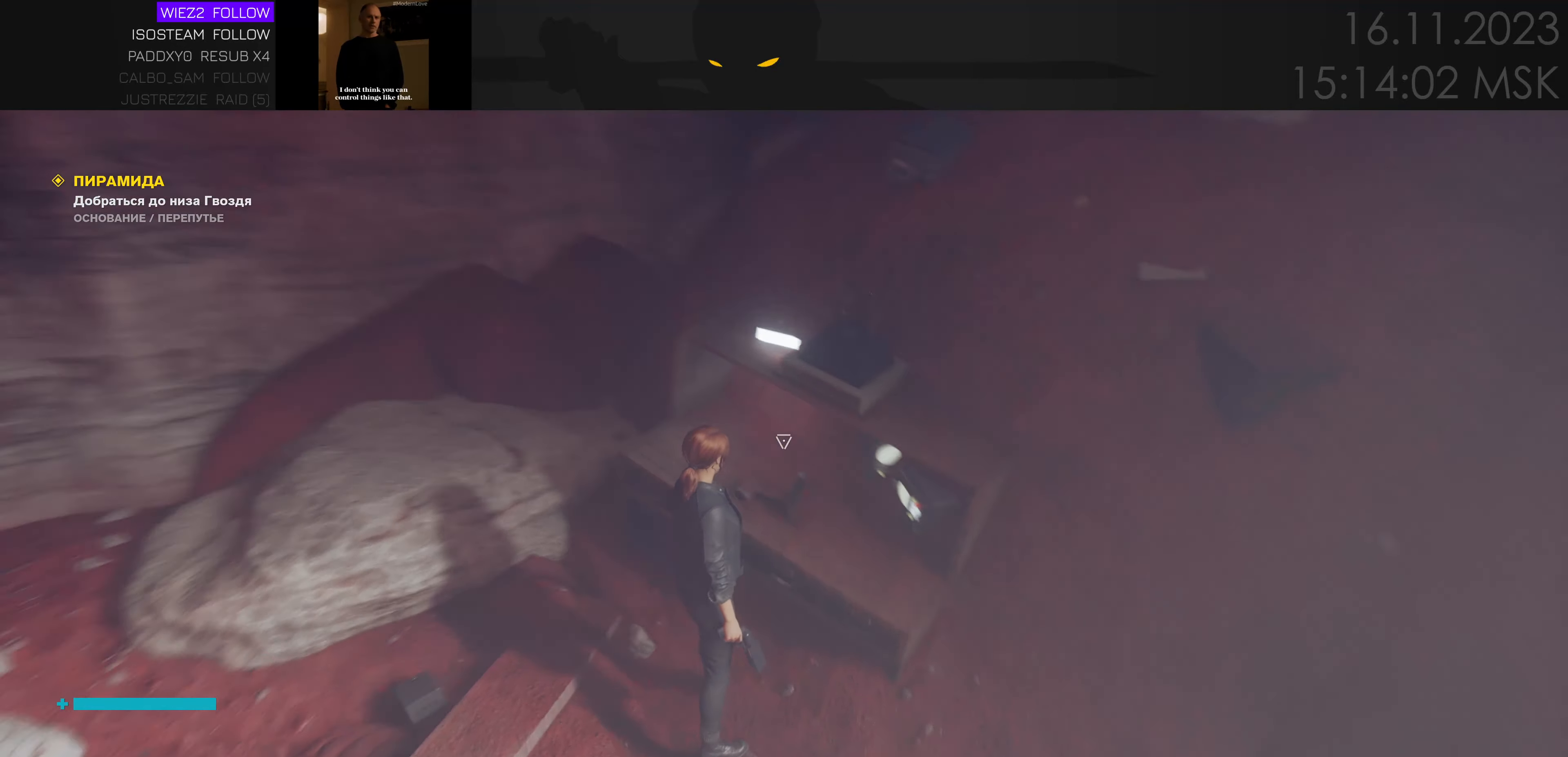
{"keys": [], "mouse": [], "events": []}
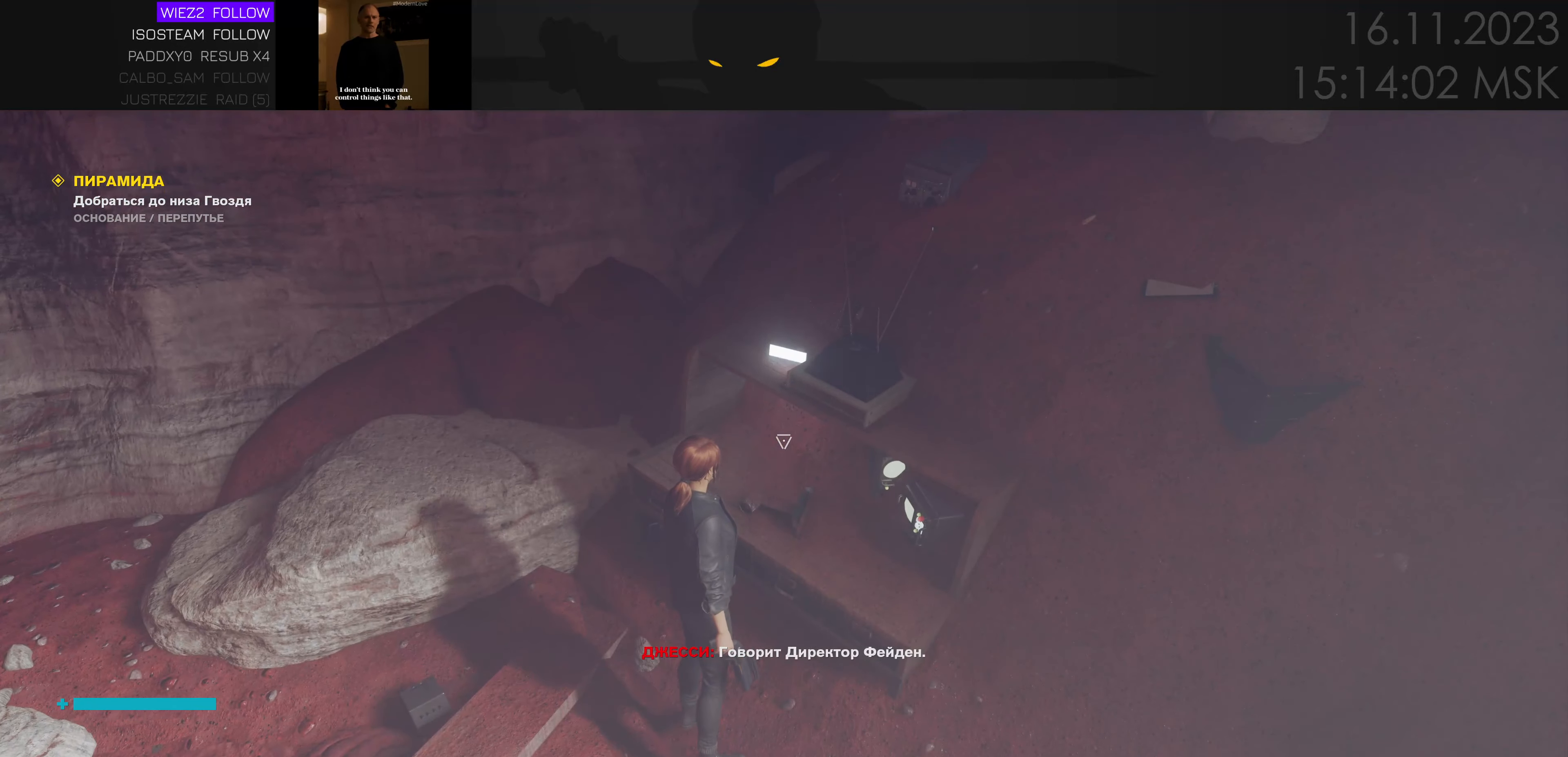
{"keys": [], "mouse": [], "events": []}
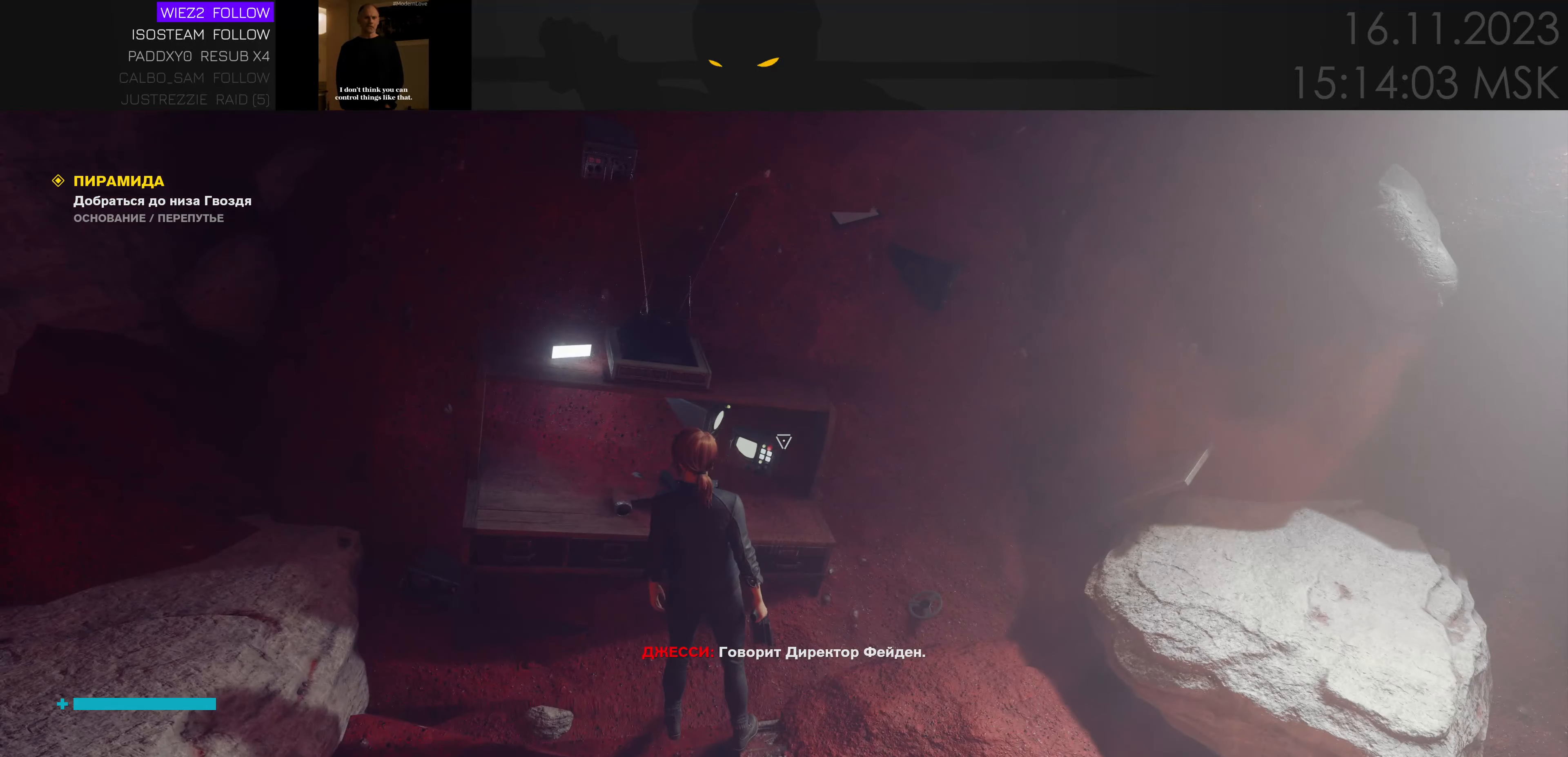
{"keys": ["d", "s"], "mouse": [], "events": [[367, "s", "down"], [467, "d", "down"]]}
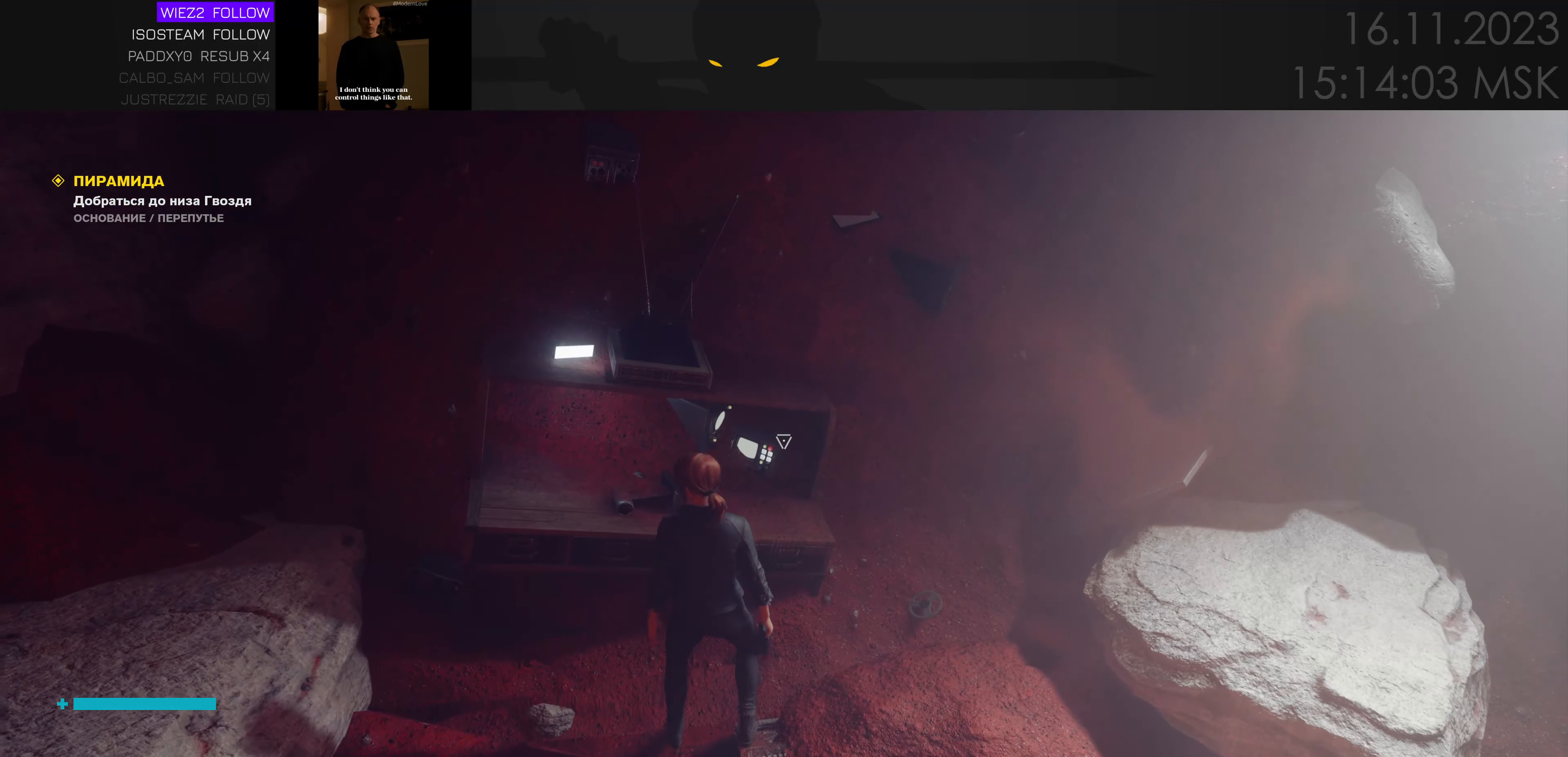
{"keys": [], "mouse": [], "events": [[267, "d", "up"], [300, "s", "up"]]}
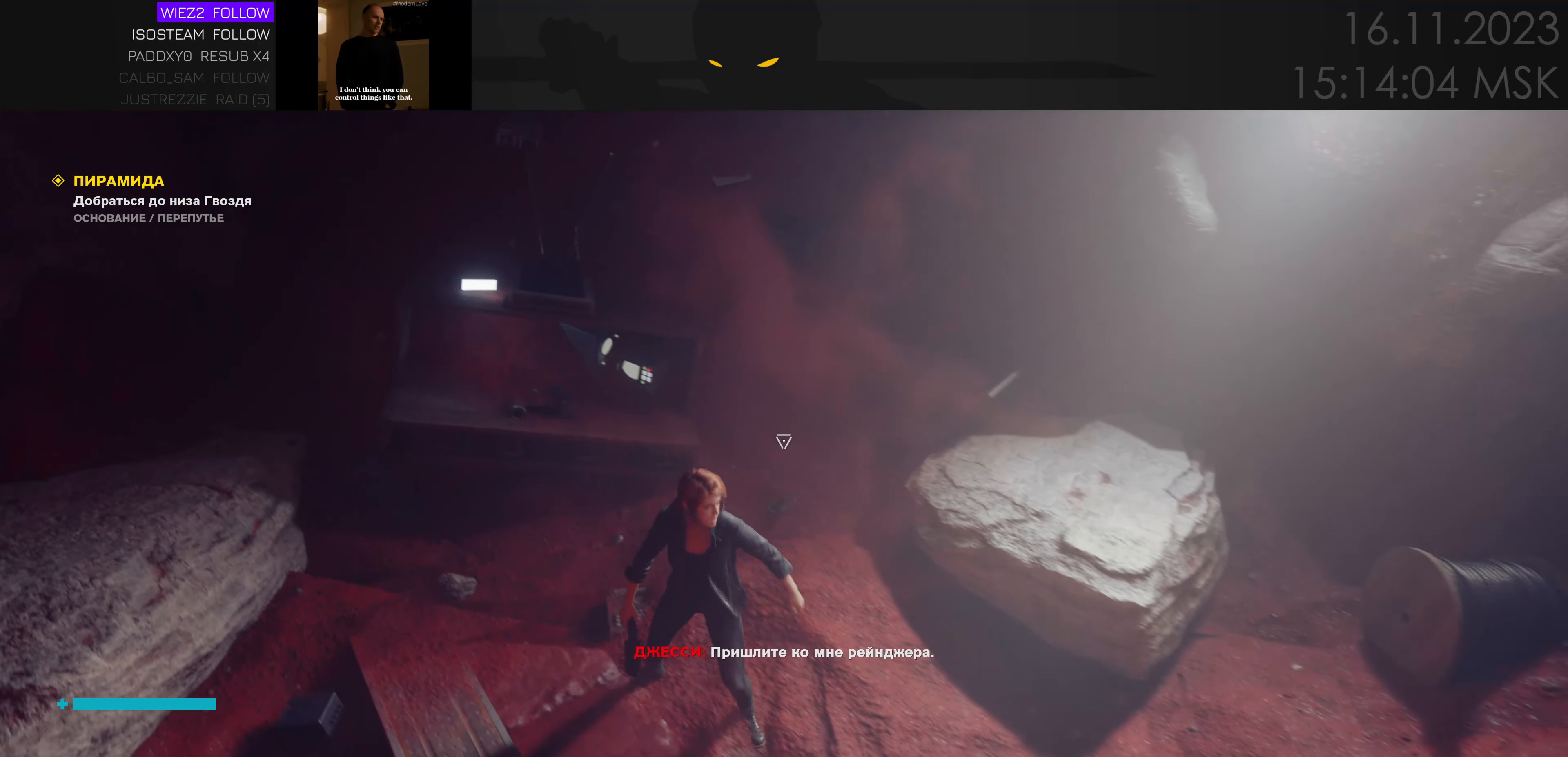
{"keys": [], "mouse": [], "events": [[17, "d", "down"], [367, "w", "down"], [450, "w", "up"], [500, "d", "up"]]}
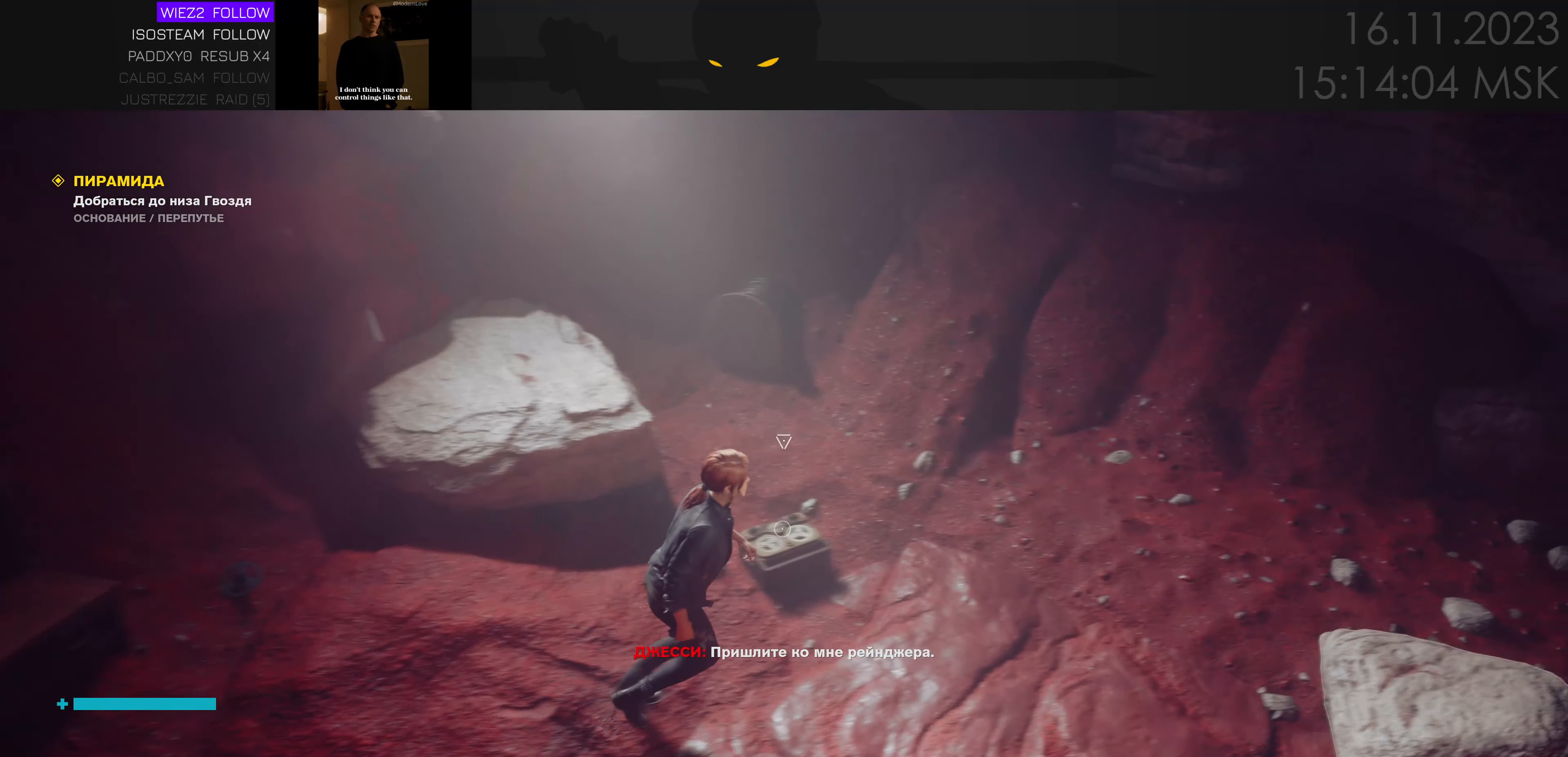
{"keys": ["f"], "mouse": [], "events": [[267, "f", "down"]]}
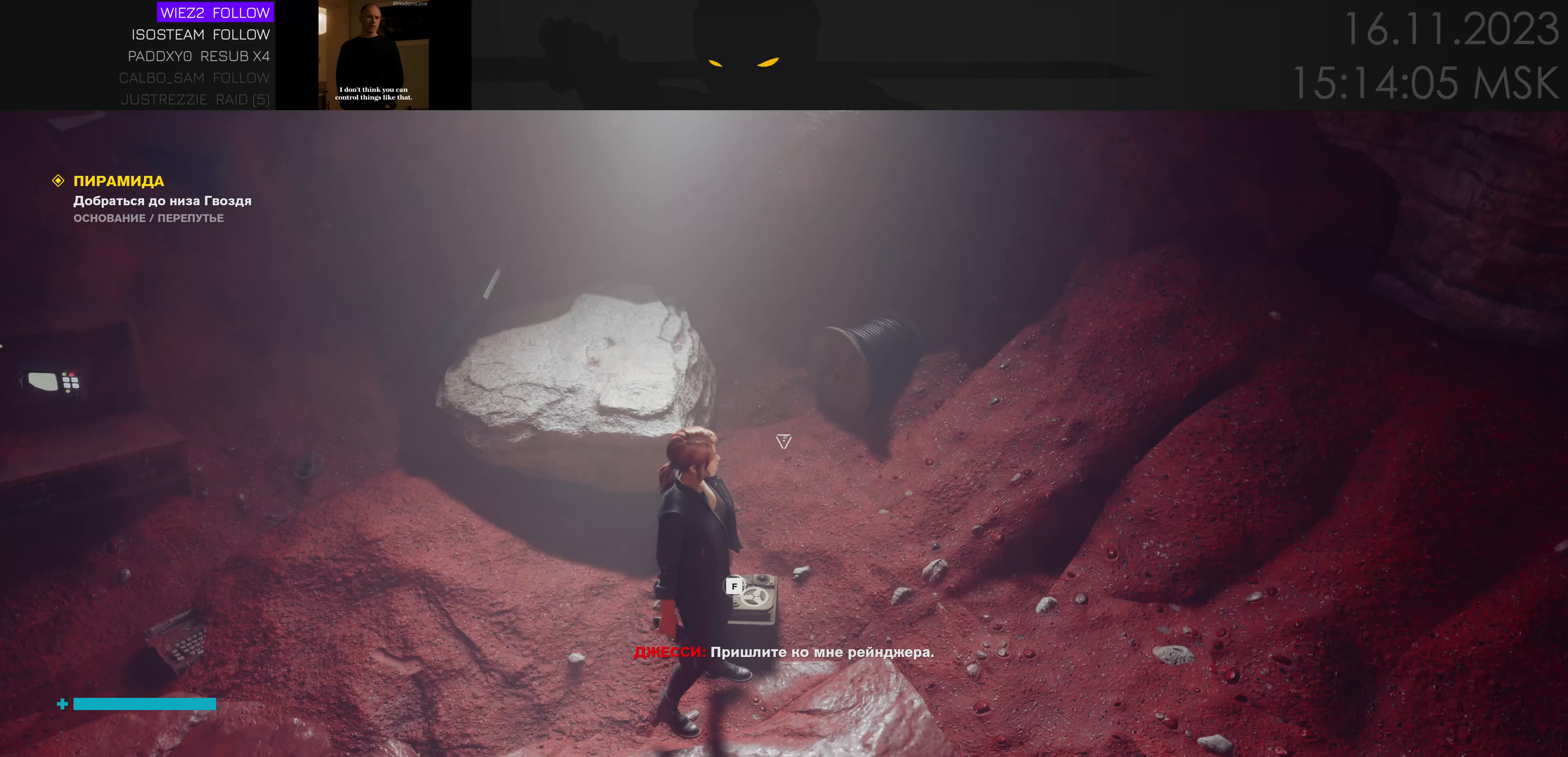
{"keys": [], "mouse": [], "events": [[417, "f", "up"]]}